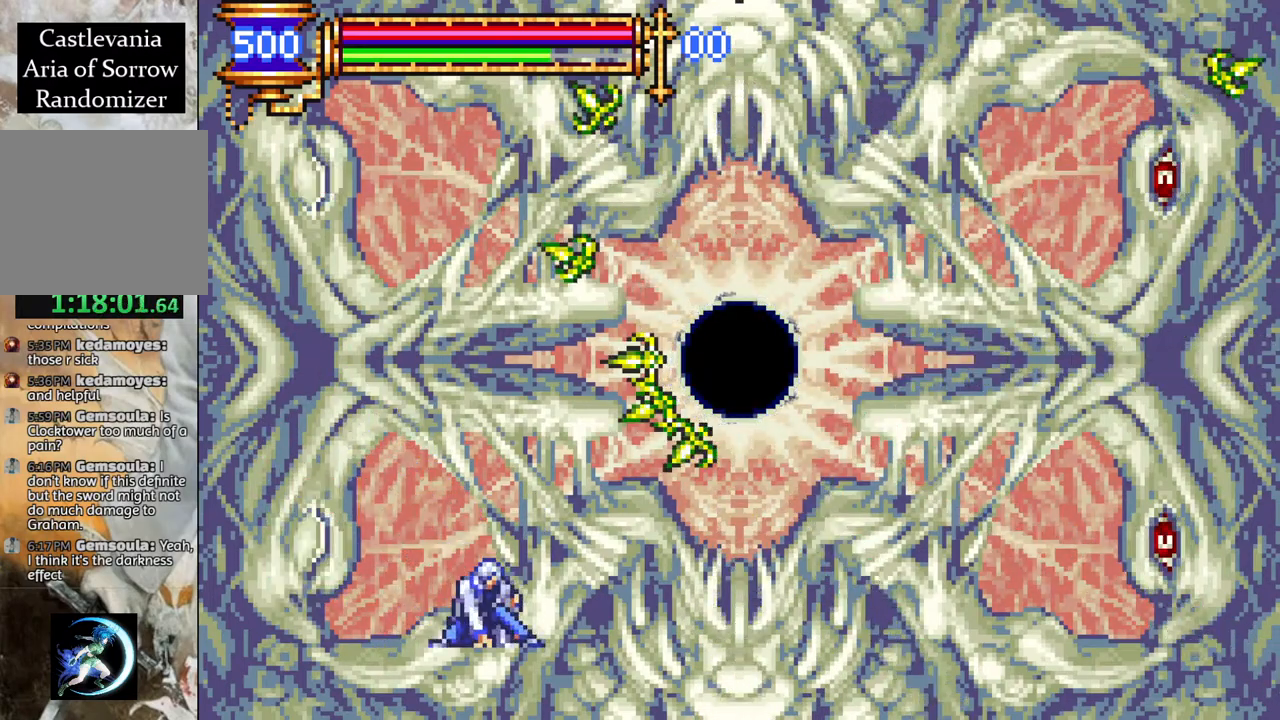
Gameplay with a controller (PlayStation layout); each line is a JSON object with the inputs held at the frame after it. "events" lists button and stick changes between this image and that frame as [ms after this image, input, new state], when the widget could be followed in between.
{"buttons": ["DPAD_DOWN", "DPAD_RIGHT"], "left_stick": "center", "right_stick": "center", "events": []}
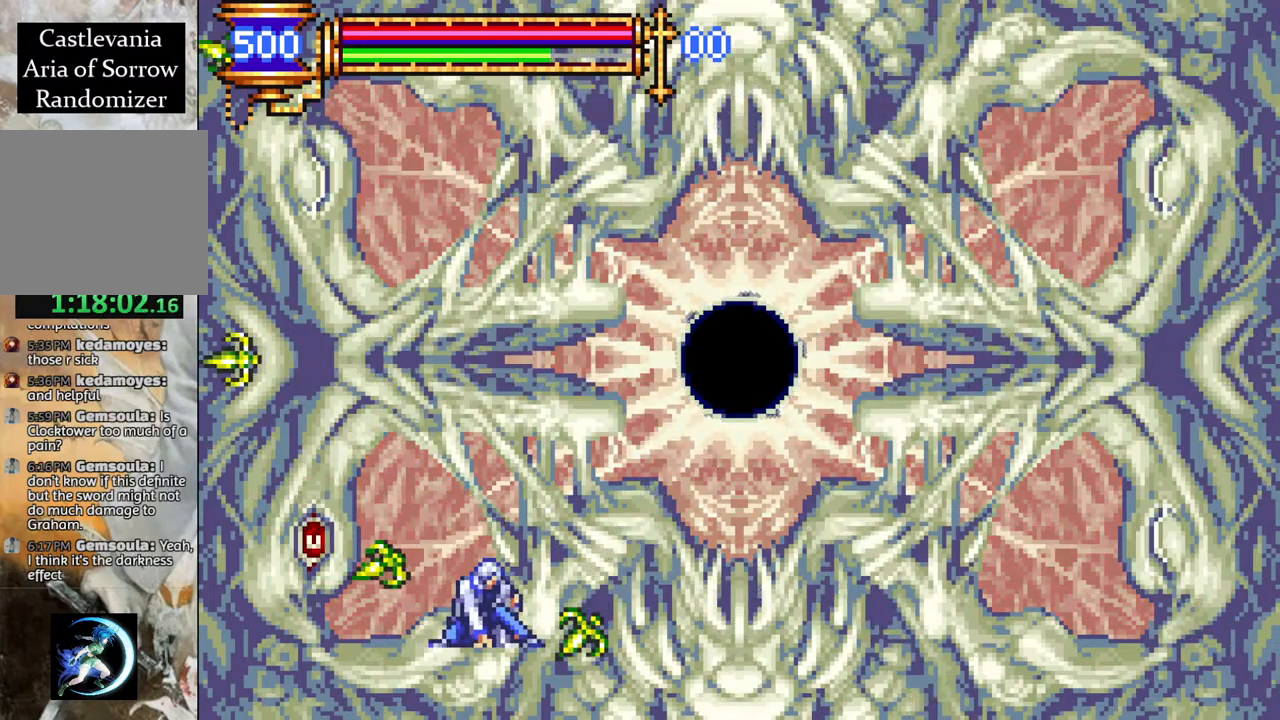
{"buttons": [], "left_stick": "center", "right_stick": "center", "events": [[133, "DPAD_RIGHT", "up"], [167, "DPAD_LEFT", "down"], [183, "DPAD_DOWN", "up"], [233, "CROSS", "down"], [250, "DPAD_LEFT", "up"], [283, "CIRCLE", "down"], [300, "CROSS", "up"], [317, "CIRCLE", "up"]]}
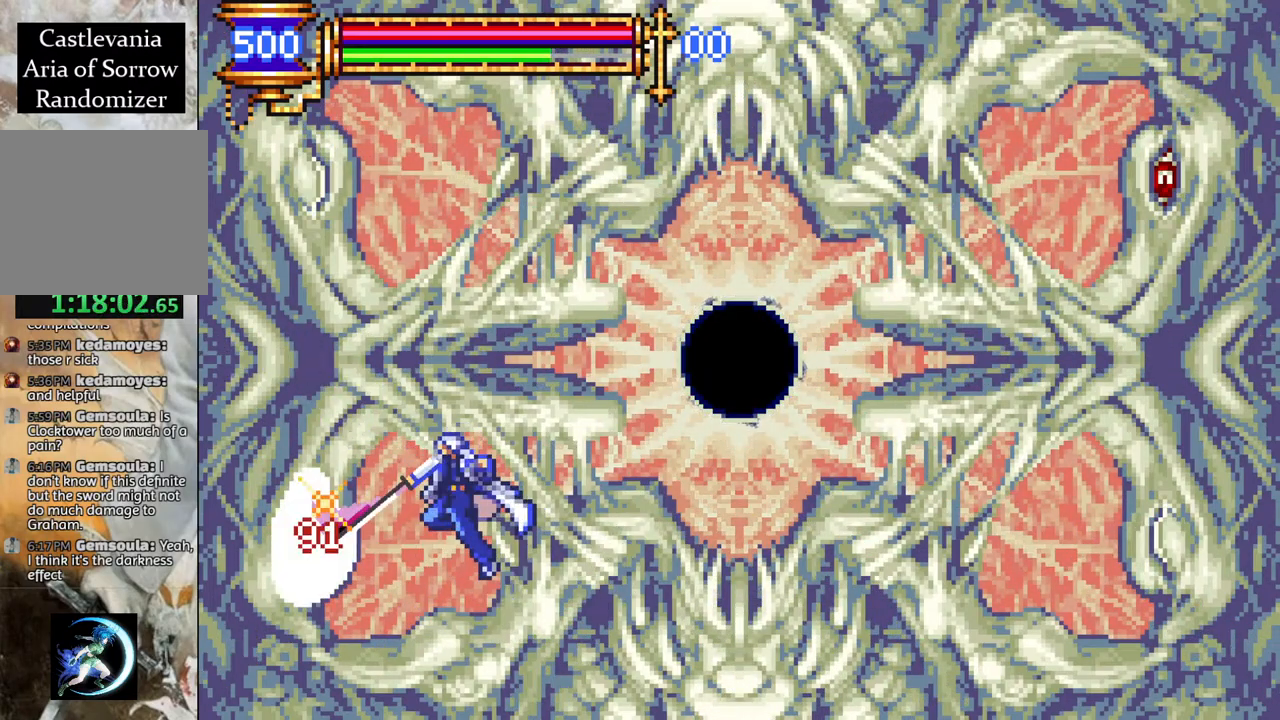
{"buttons": [], "left_stick": "center", "right_stick": "center", "events": [[133, "DPAD_LEFT", "down"], [200, "CROSS", "down"], [200, "DPAD_LEFT", "up"], [233, "CIRCLE", "down"], [233, "CROSS", "up"], [283, "CIRCLE", "up"]]}
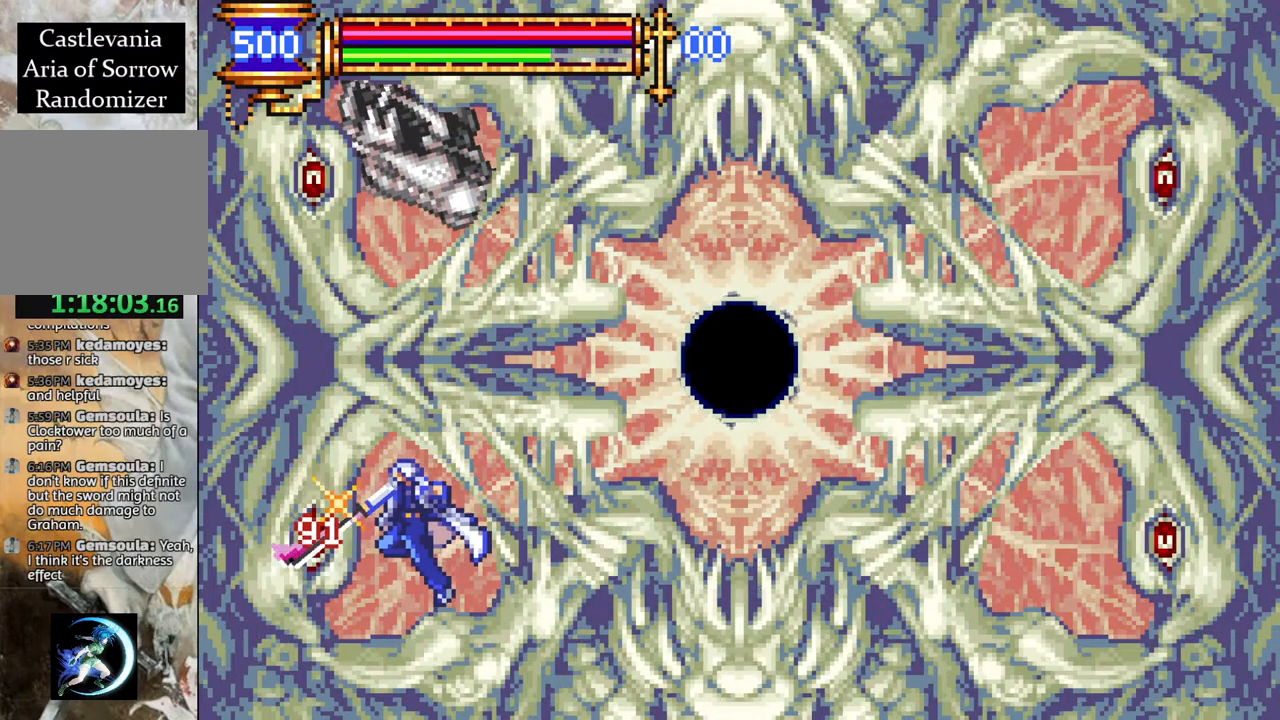
{"buttons": ["CROSS"], "left_stick": "center", "right_stick": "center", "events": [[83, "CROSS", "down"], [133, "CIRCLE", "down"], [133, "CROSS", "up"], [167, "CIRCLE", "up"], [500, "CROSS", "down"]]}
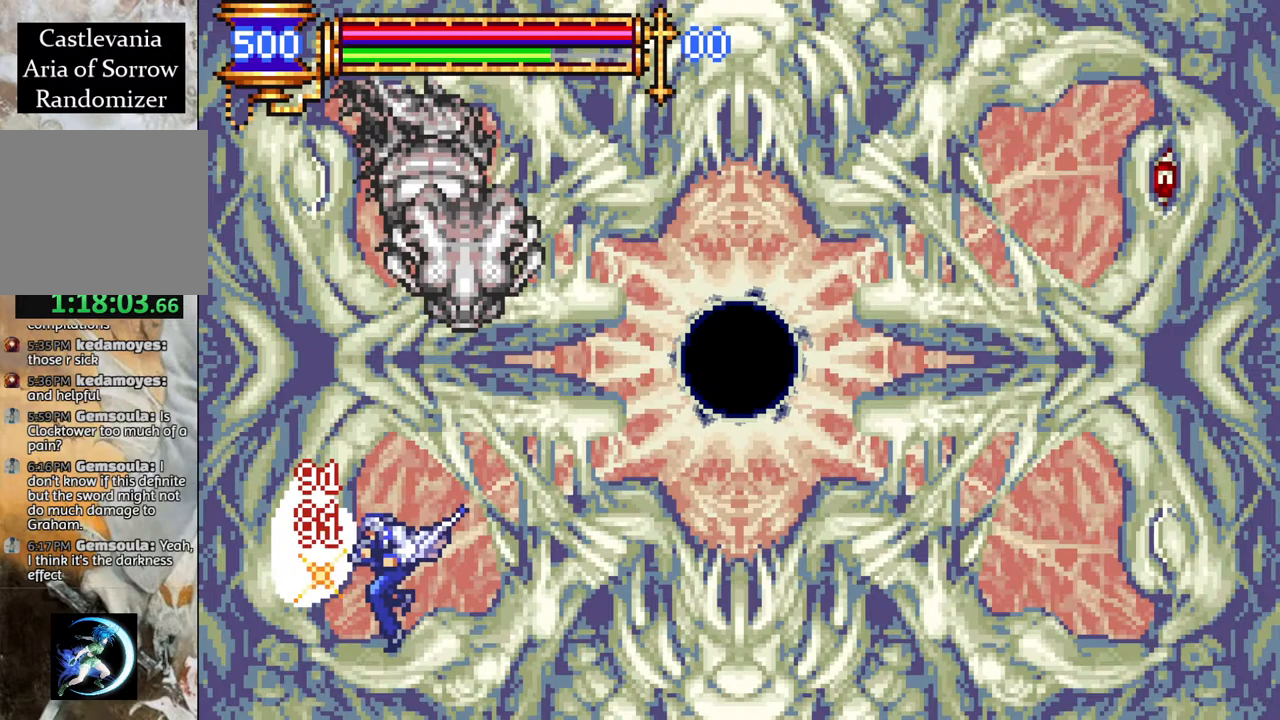
{"buttons": ["DPAD_LEFT"], "left_stick": "center", "right_stick": "center", "events": [[50, "CIRCLE", "down"], [50, "CROSS", "up"], [117, "CIRCLE", "up"], [417, "DPAD_LEFT", "down"]]}
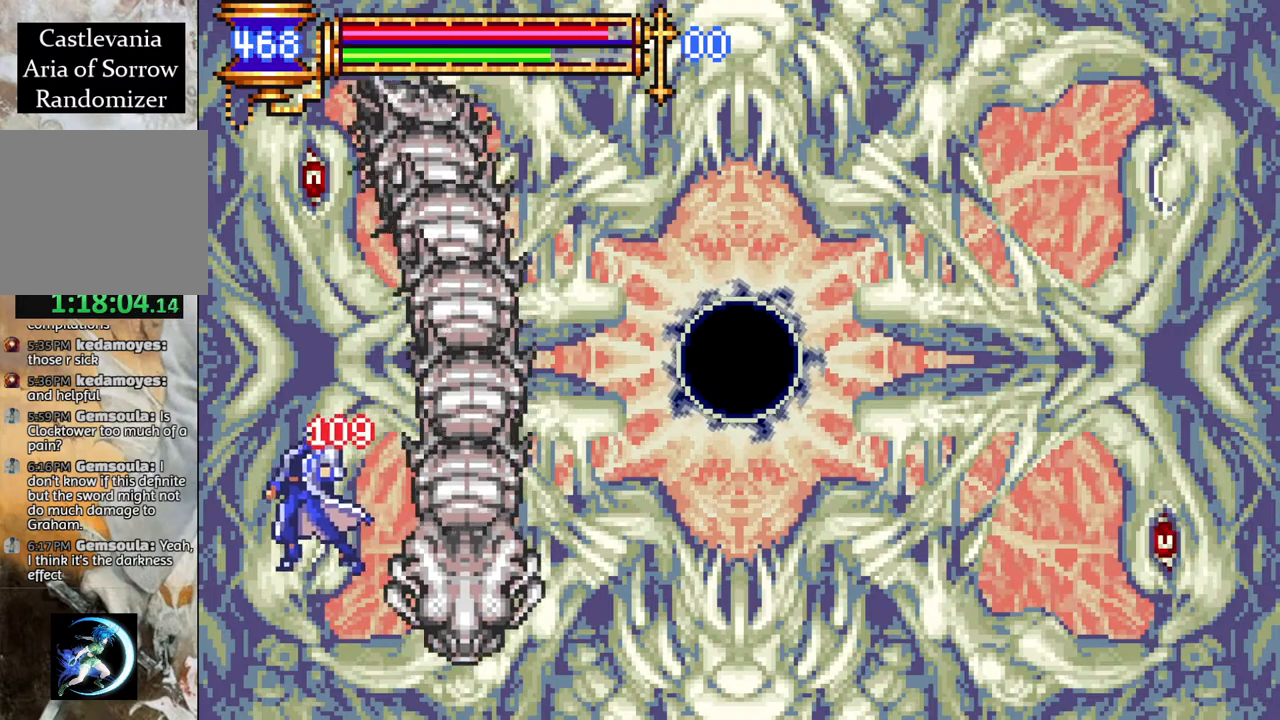
{"buttons": ["CROSS"], "left_stick": "center", "right_stick": "center", "events": [[17, "DPAD_LEFT", "up"], [250, "CROSS", "down"]]}
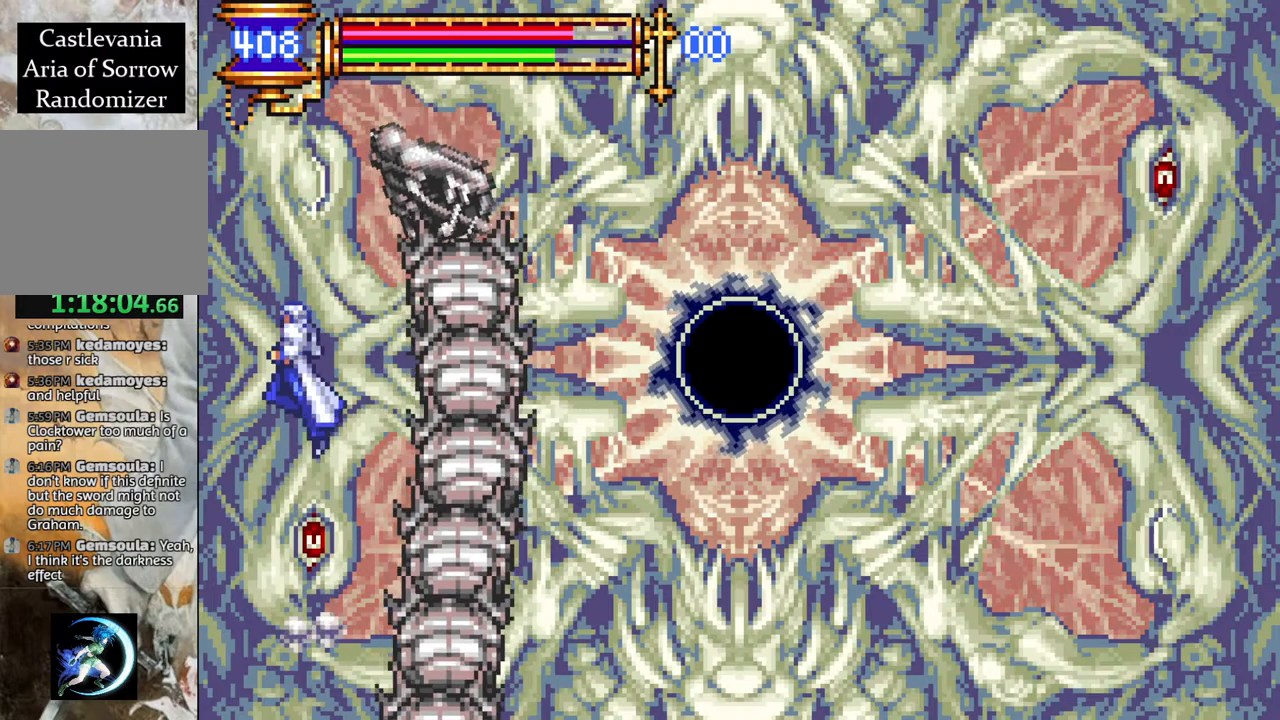
{"buttons": ["DPAD_RIGHT"], "left_stick": "center", "right_stick": "center", "events": [[83, "CROSS", "up"], [367, "CROSS", "down"], [367, "DPAD_RIGHT", "down"], [500, "CROSS", "up"]]}
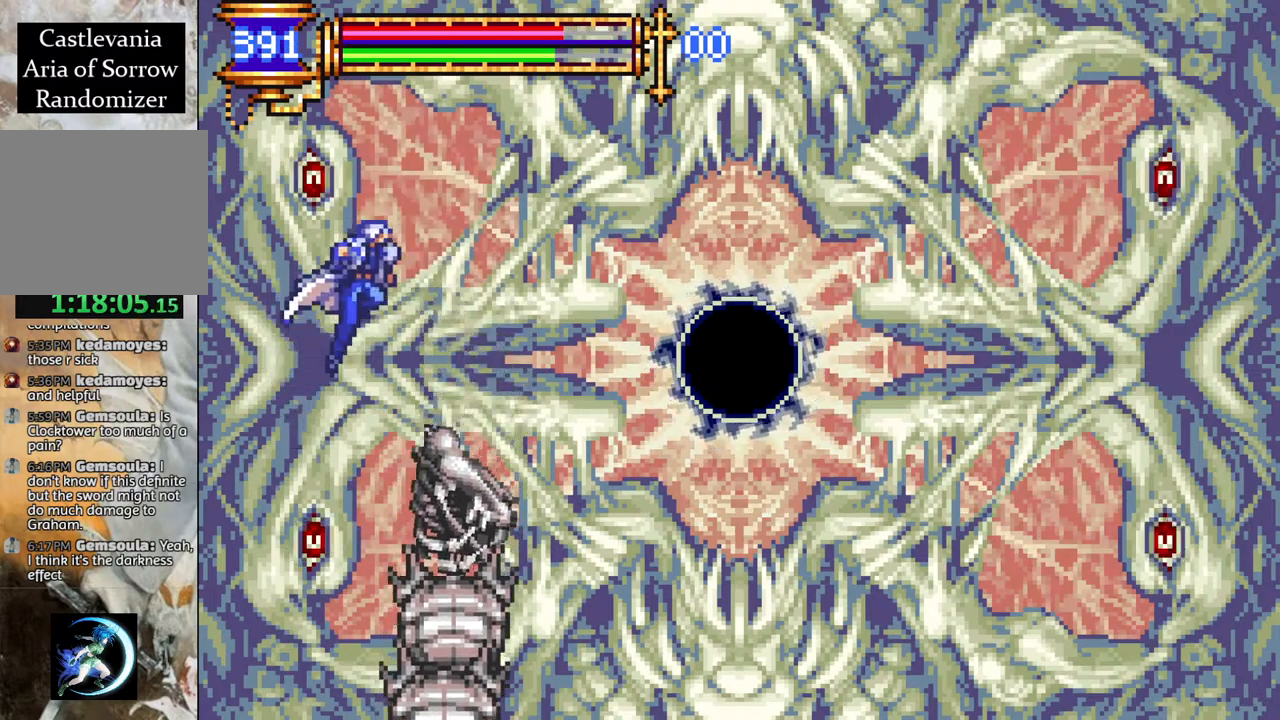
{"buttons": ["CROSS"], "left_stick": "center", "right_stick": "center", "events": [[283, "DPAD_RIGHT", "up"], [367, "DPAD_LEFT", "down"], [467, "DPAD_LEFT", "up"], [483, "CROSS", "down"]]}
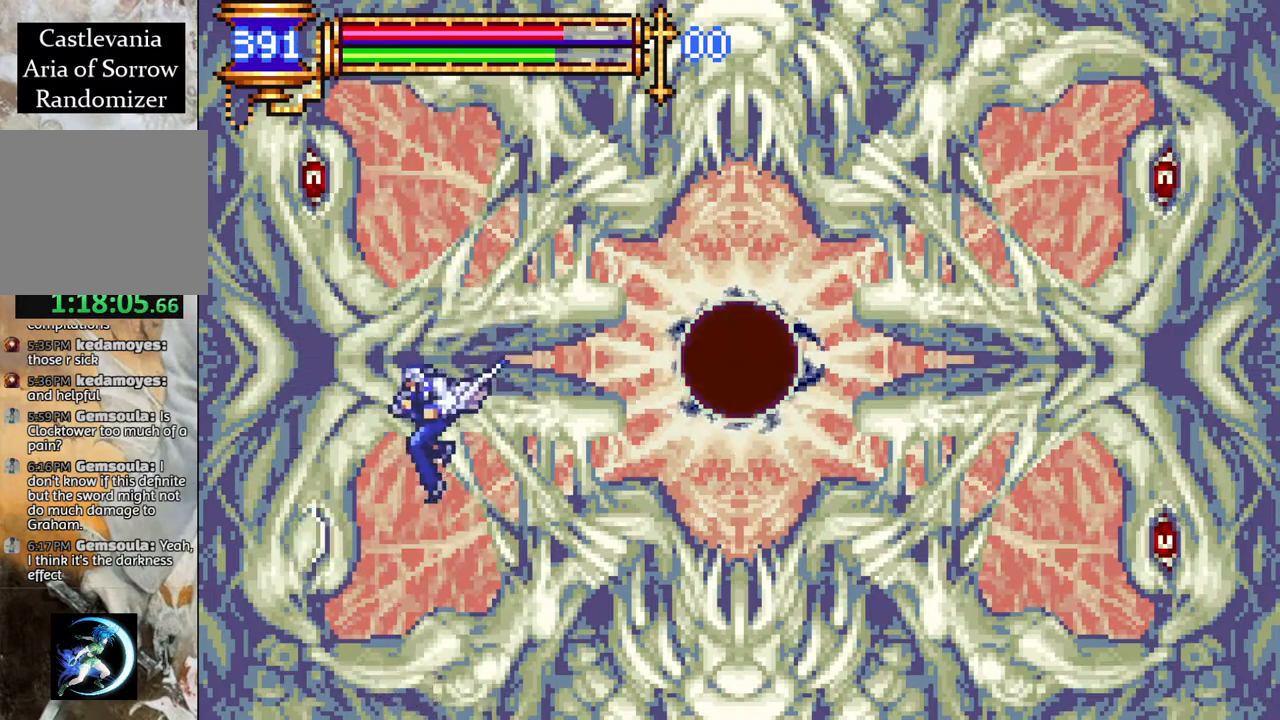
{"buttons": [], "left_stick": "center", "right_stick": "center", "events": [[33, "CIRCLE", "down"], [33, "CROSS", "up"], [83, "CIRCLE", "up"], [333, "CROSS", "down"], [383, "CIRCLE", "down"], [383, "CROSS", "up"], [417, "CIRCLE", "up"]]}
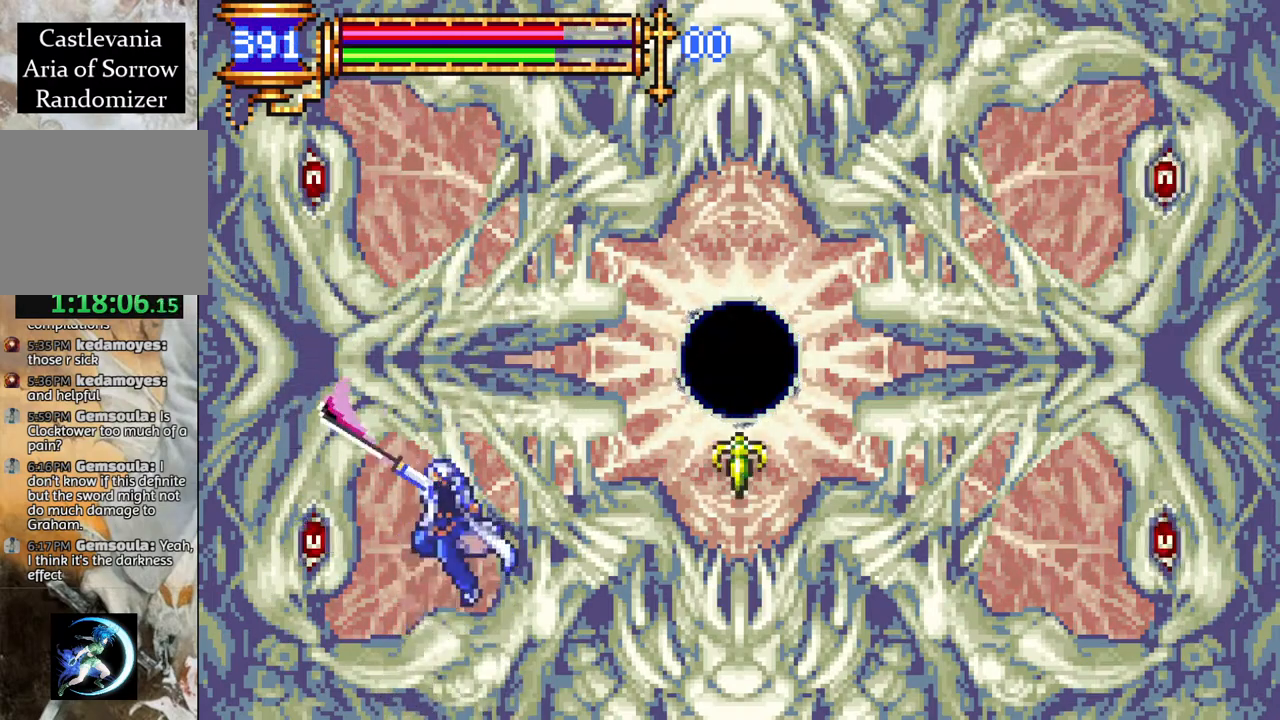
{"buttons": [], "left_stick": "center", "right_stick": "center", "events": [[233, "CROSS", "down"], [283, "CIRCLE", "down"], [283, "CROSS", "up"], [317, "CIRCLE", "up"]]}
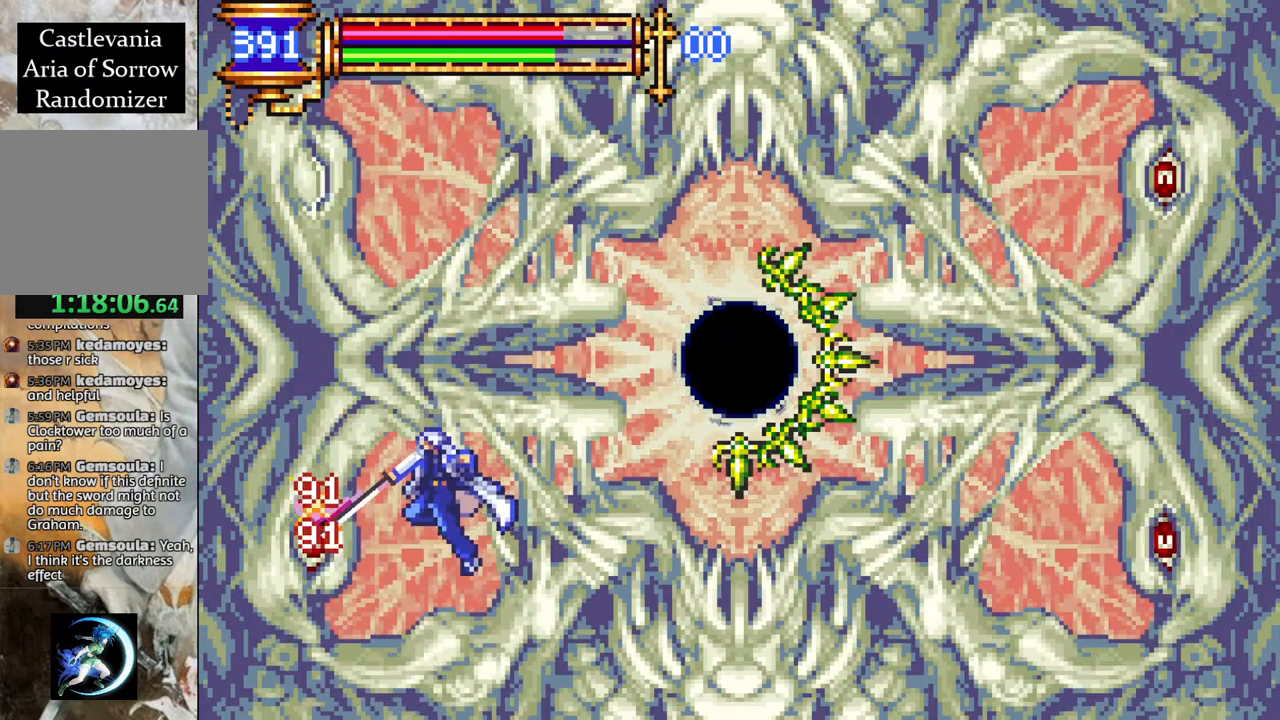
{"buttons": [], "left_stick": "center", "right_stick": "center", "events": [[167, "CROSS", "down"], [217, "CIRCLE", "down"], [217, "CROSS", "up"], [283, "CIRCLE", "up"]]}
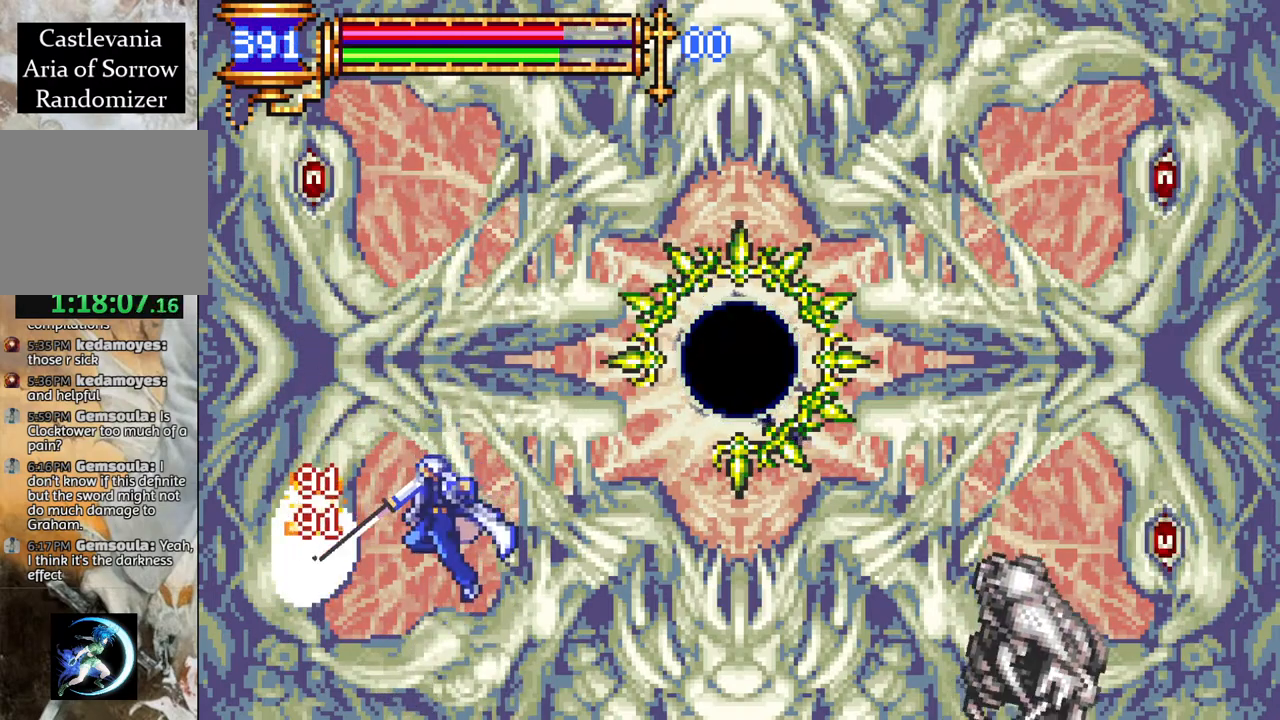
{"buttons": [], "left_stick": "center", "right_stick": "center", "events": [[67, "CROSS", "down"], [117, "CIRCLE", "down"], [133, "CROSS", "up"], [200, "CIRCLE", "up"], [483, "DPAD_RIGHT", "down"], [500, "DPAD_RIGHT", "up"]]}
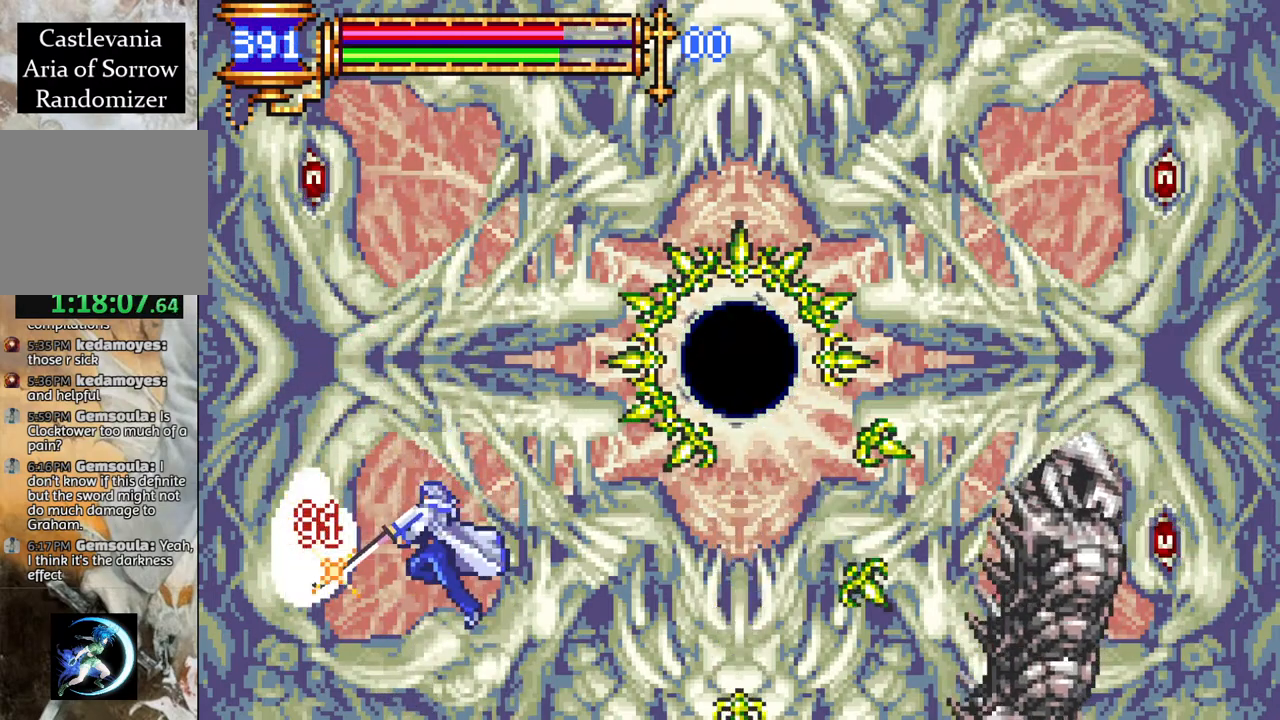
{"buttons": ["DPAD_RIGHT"], "left_stick": "center", "right_stick": "center", "events": [[100, "CROSS", "down"], [133, "CIRCLE", "down"], [133, "CROSS", "up"], [200, "CIRCLE", "up"], [500, "DPAD_RIGHT", "down"]]}
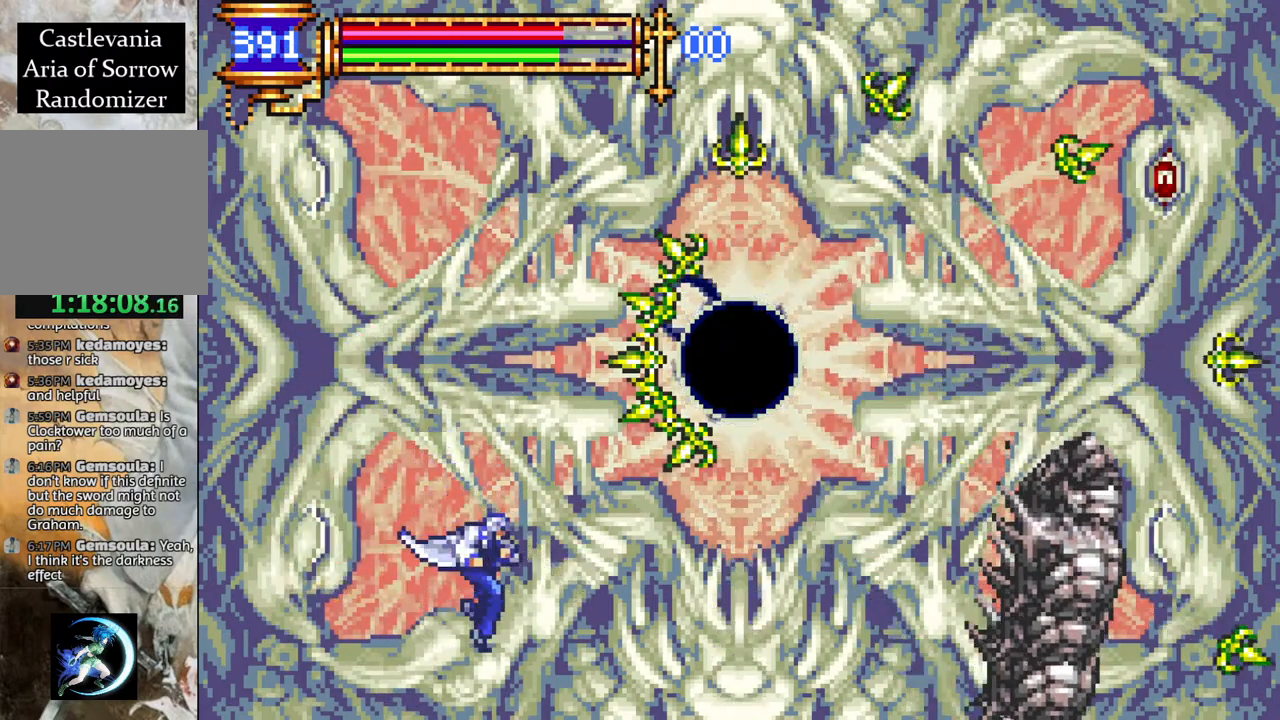
{"buttons": ["DPAD_DOWN", "DPAD_RIGHT"], "left_stick": "center", "right_stick": "center", "events": [[150, "DPAD_DOWN", "down"], [333, "CROSS", "down"], [417, "CROSS", "up"]]}
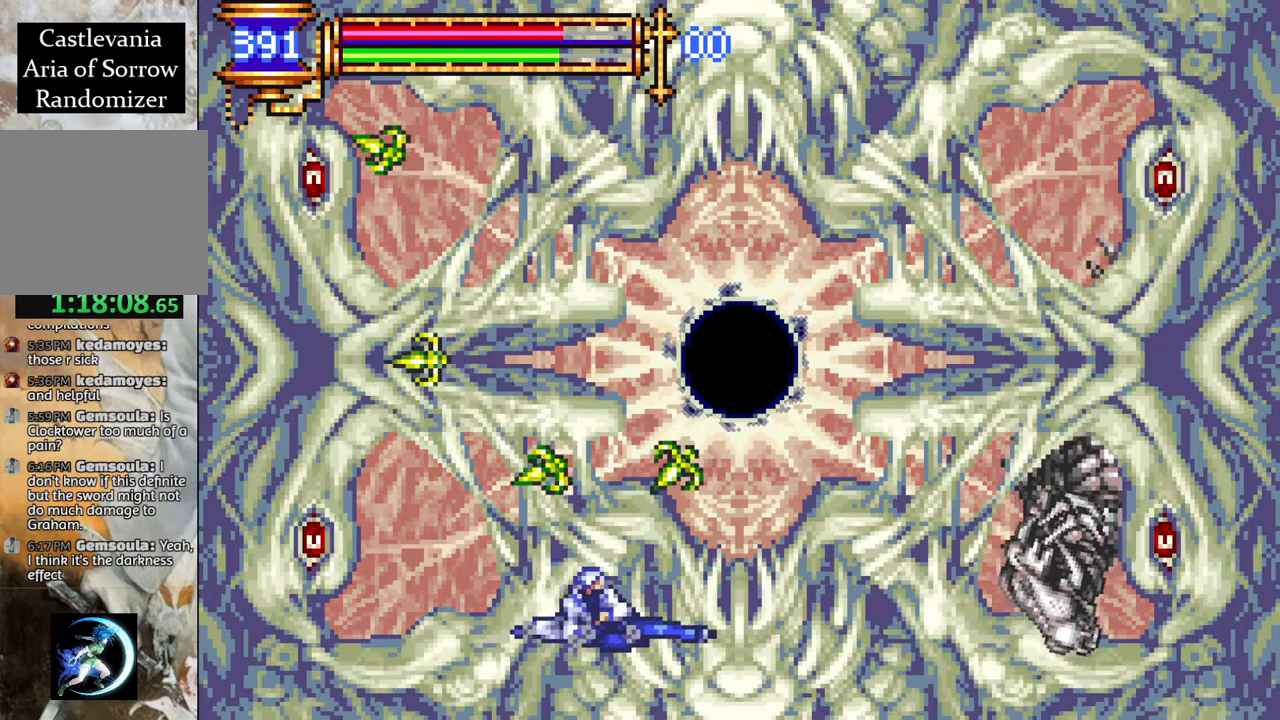
{"buttons": ["DPAD_LEFT"], "left_stick": "center", "right_stick": "center", "events": [[183, "DPAD_RIGHT", "up"], [250, "DPAD_DOWN", "up"], [350, "DPAD_LEFT", "down"]]}
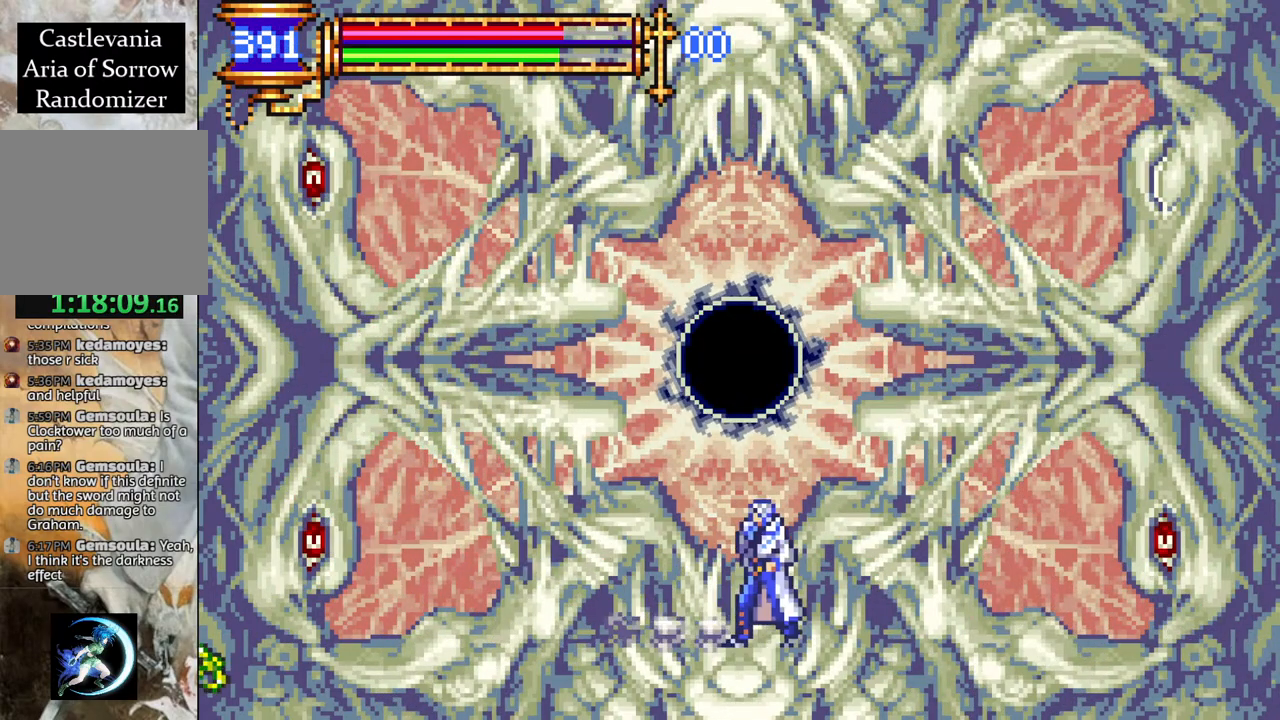
{"buttons": ["DPAD_LEFT"], "left_stick": "center", "right_stick": "center", "events": [[367, "CROSS", "down"], [417, "CIRCLE", "down"], [417, "CROSS", "up"], [483, "CIRCLE", "up"]]}
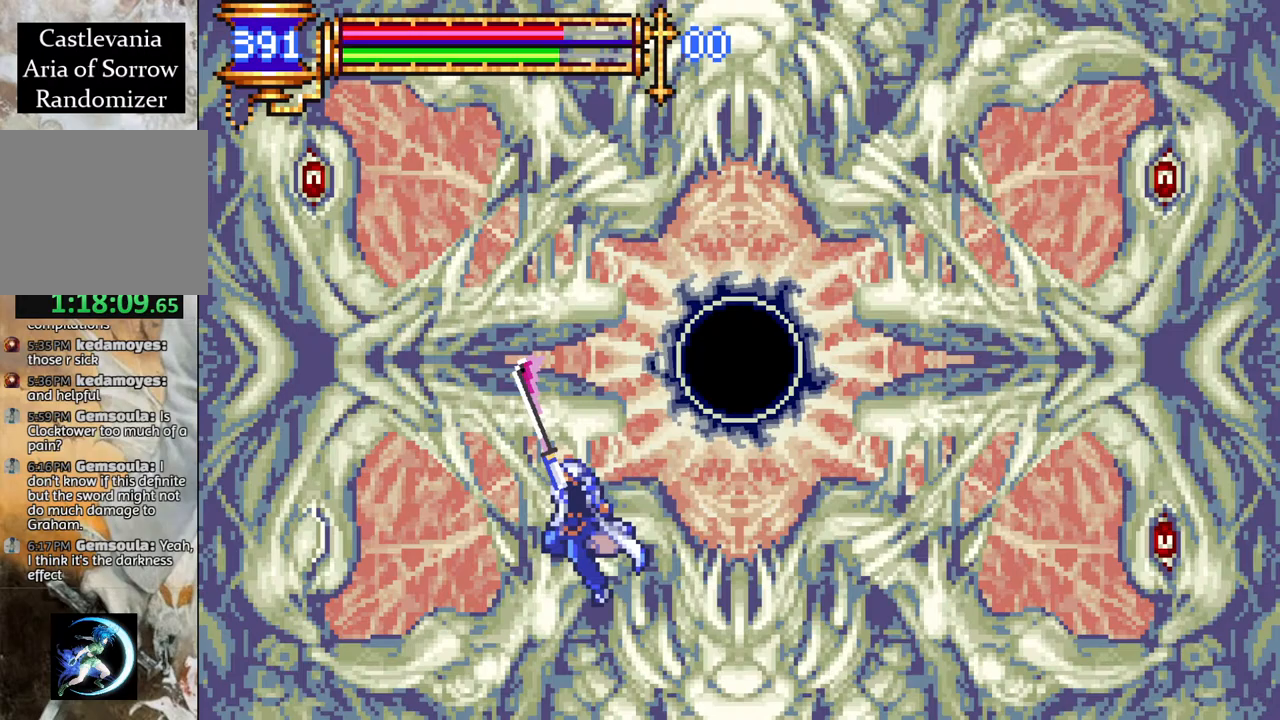
{"buttons": [], "left_stick": "center", "right_stick": "center", "events": [[283, "CROSS", "down"], [317, "DPAD_LEFT", "up"], [333, "CIRCLE", "down"], [333, "CROSS", "up"], [367, "CIRCLE", "up"]]}
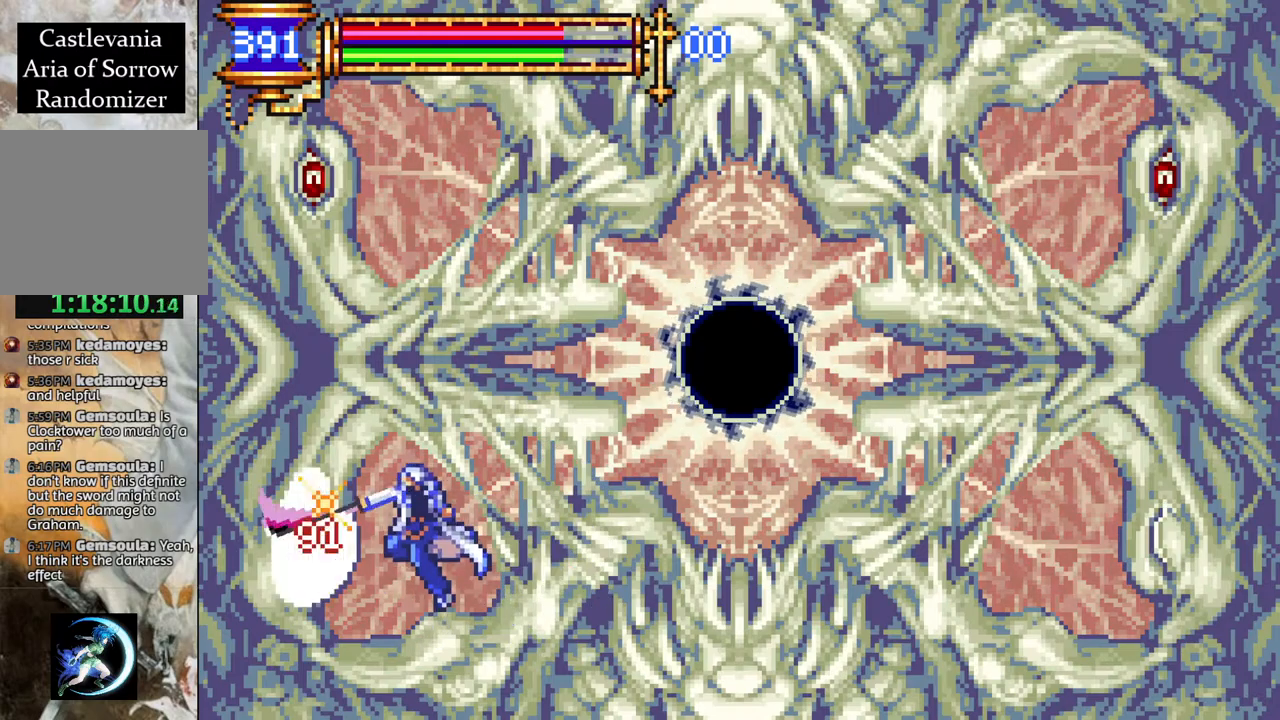
{"buttons": [], "left_stick": "center", "right_stick": "center", "events": [[200, "CROSS", "down"], [233, "CIRCLE", "down"], [233, "CROSS", "up"], [283, "CIRCLE", "up"]]}
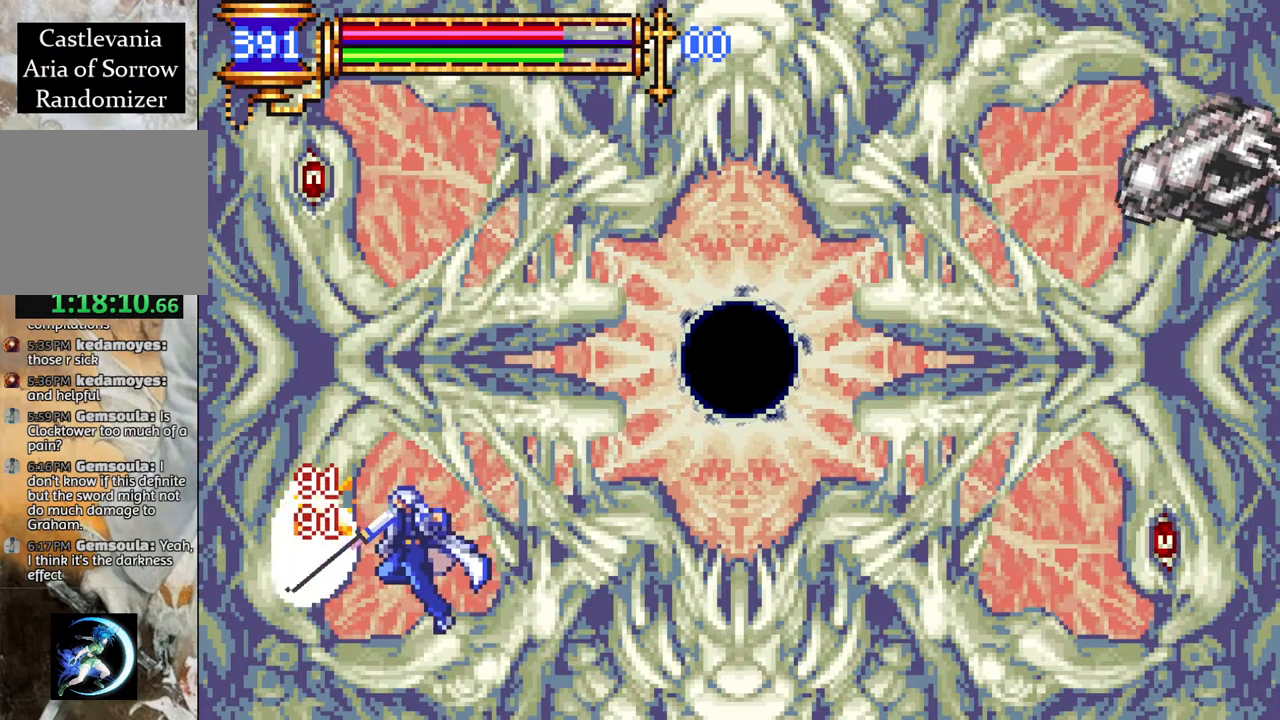
{"buttons": [], "left_stick": "center", "right_stick": "center", "events": [[83, "CROSS", "down"], [133, "CIRCLE", "down"], [133, "CROSS", "up"], [200, "CIRCLE", "up"]]}
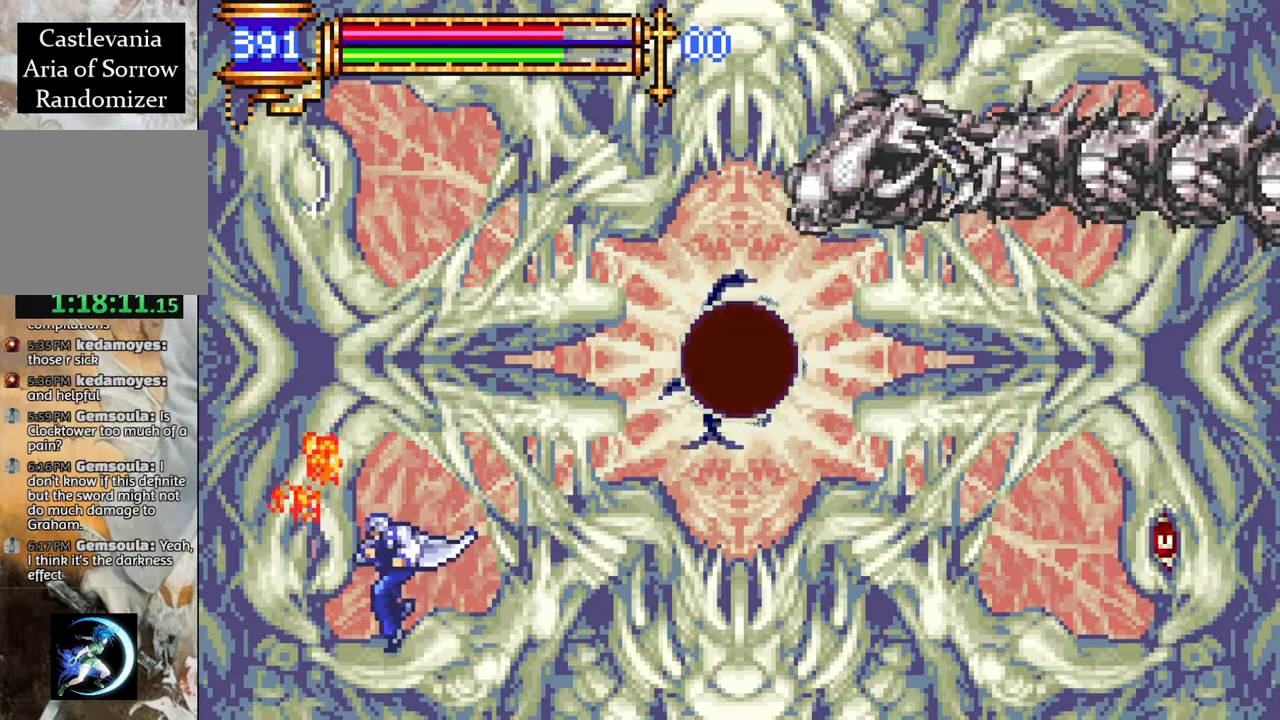
{"buttons": ["DPAD_RIGHT"], "left_stick": "center", "right_stick": "center", "events": [[17, "CROSS", "down"], [33, "CIRCLE", "down"], [33, "CROSS", "up"], [133, "CIRCLE", "up"], [233, "DPAD_RIGHT", "down"]]}
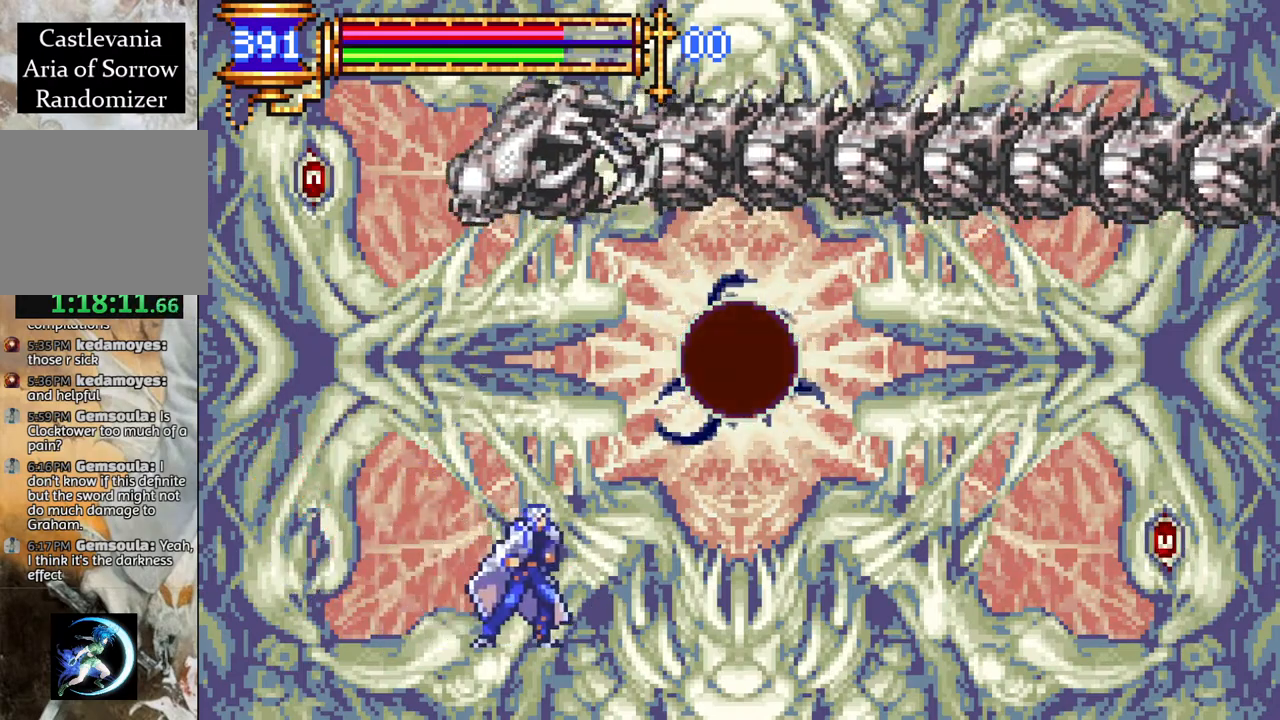
{"buttons": ["DPAD_RIGHT"], "left_stick": "center", "right_stick": "center", "events": [[250, "CROSS", "down"], [283, "CIRCLE", "down"], [283, "CROSS", "up"], [333, "CIRCLE", "up"]]}
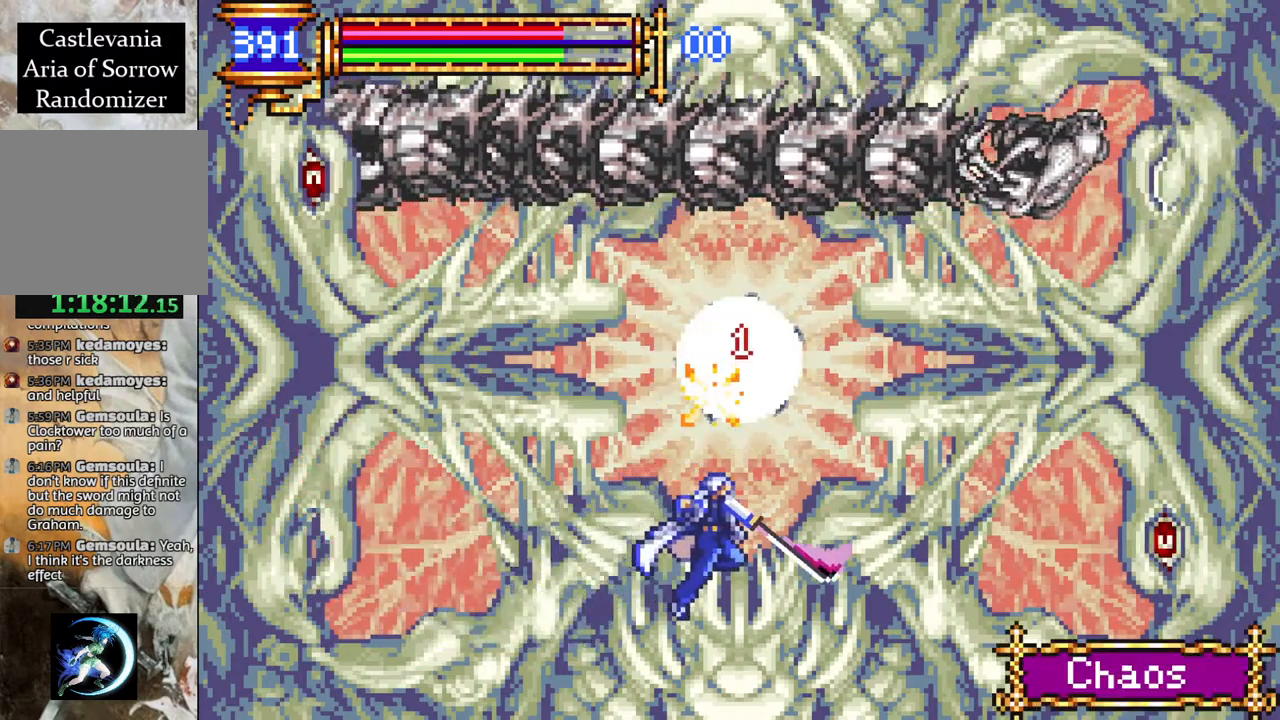
{"buttons": ["DPAD_RIGHT"], "left_stick": "center", "right_stick": "center", "events": [[133, "CROSS", "down"], [200, "CIRCLE", "down"], [217, "CROSS", "up"], [250, "CIRCLE", "up"]]}
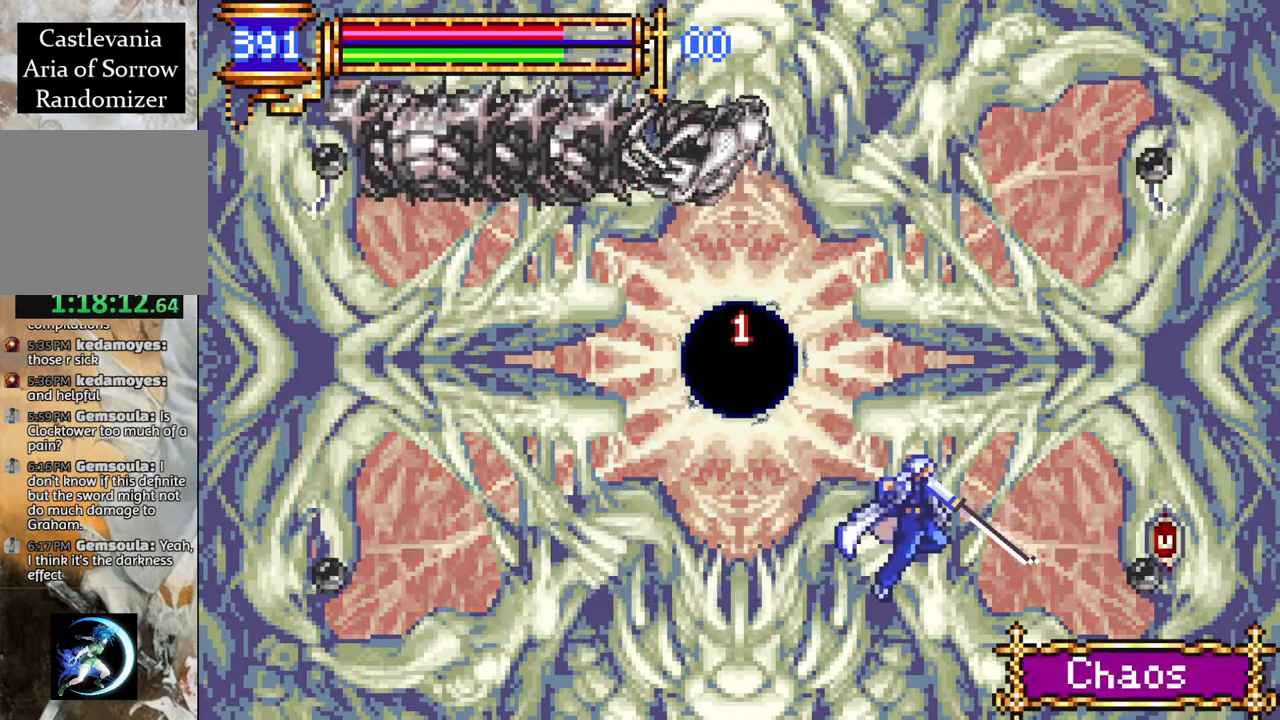
{"buttons": ["CROSS", "DPAD_RIGHT"], "left_stick": "center", "right_stick": "center", "events": [[100, "CROSS", "down"], [150, "CIRCLE", "down"], [150, "CROSS", "up"], [183, "CIRCLE", "up"], [183, "DPAD_RIGHT", "up"], [500, "CROSS", "down"], [500, "DPAD_RIGHT", "down"]]}
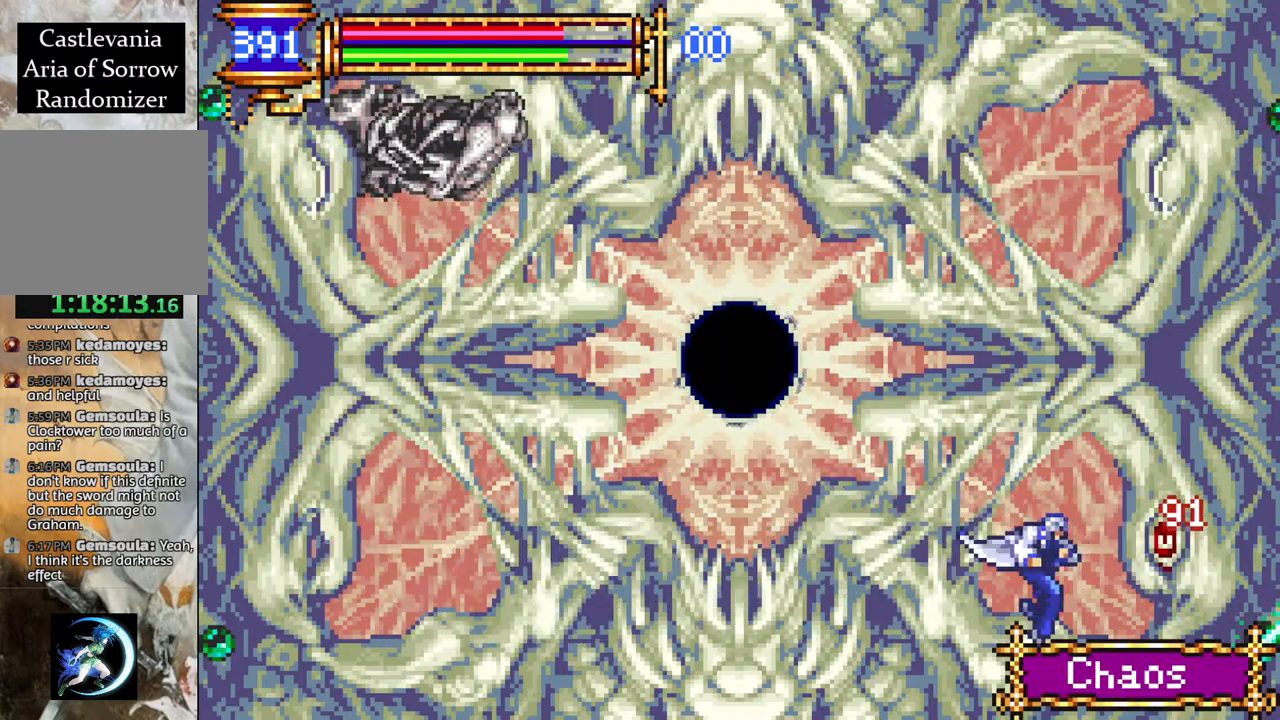
{"buttons": ["CIRCLE"], "left_stick": "center", "right_stick": "center", "events": [[17, "DPAD_RIGHT", "up"], [33, "CIRCLE", "down"], [33, "CROSS", "up"], [67, "CIRCLE", "up"], [450, "CROSS", "down"], [483, "CIRCLE", "down"], [483, "CROSS", "up"]]}